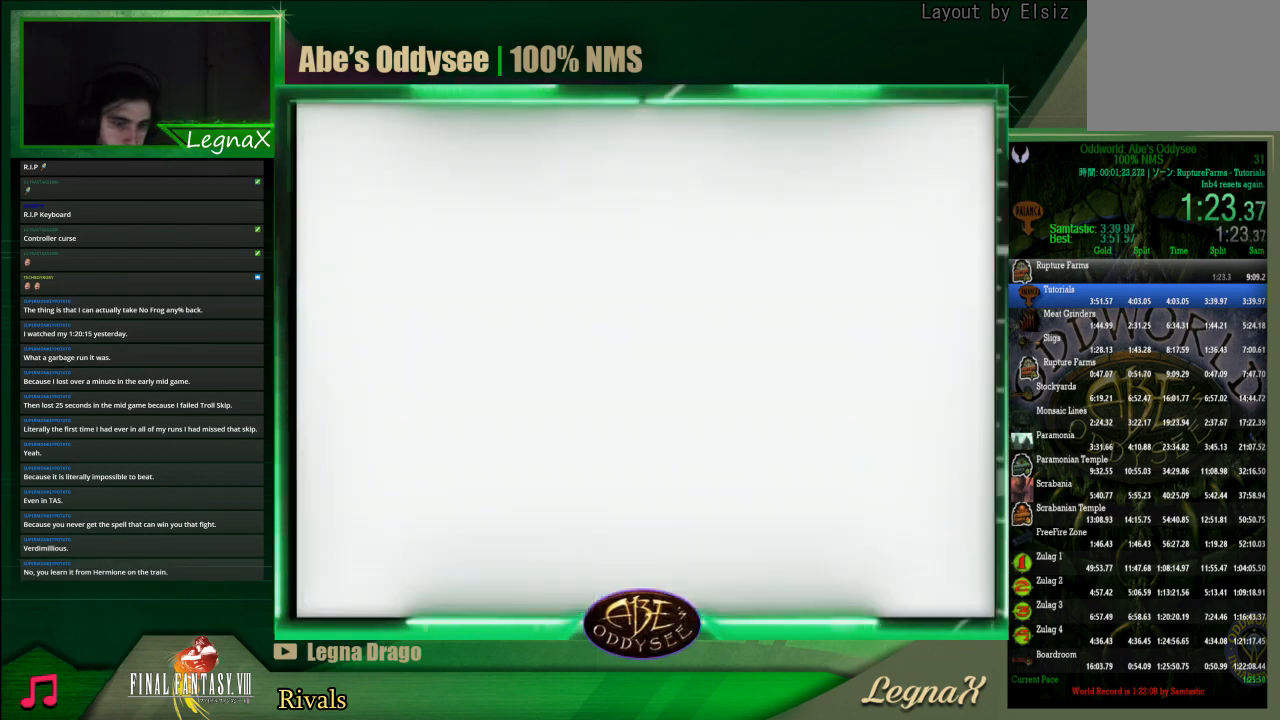
Gameplay with a controller (PlayStation layout); each line is a JSON object with the inputs held at the frame after it. "events" lists button and stick changes between this image and that frame as [ms after this image, input, new state], when the widget could be followed in between. Not read: L3 R3 right_stick.
{"buttons": ["L1", "R1"], "left_stick": "center", "events": []}
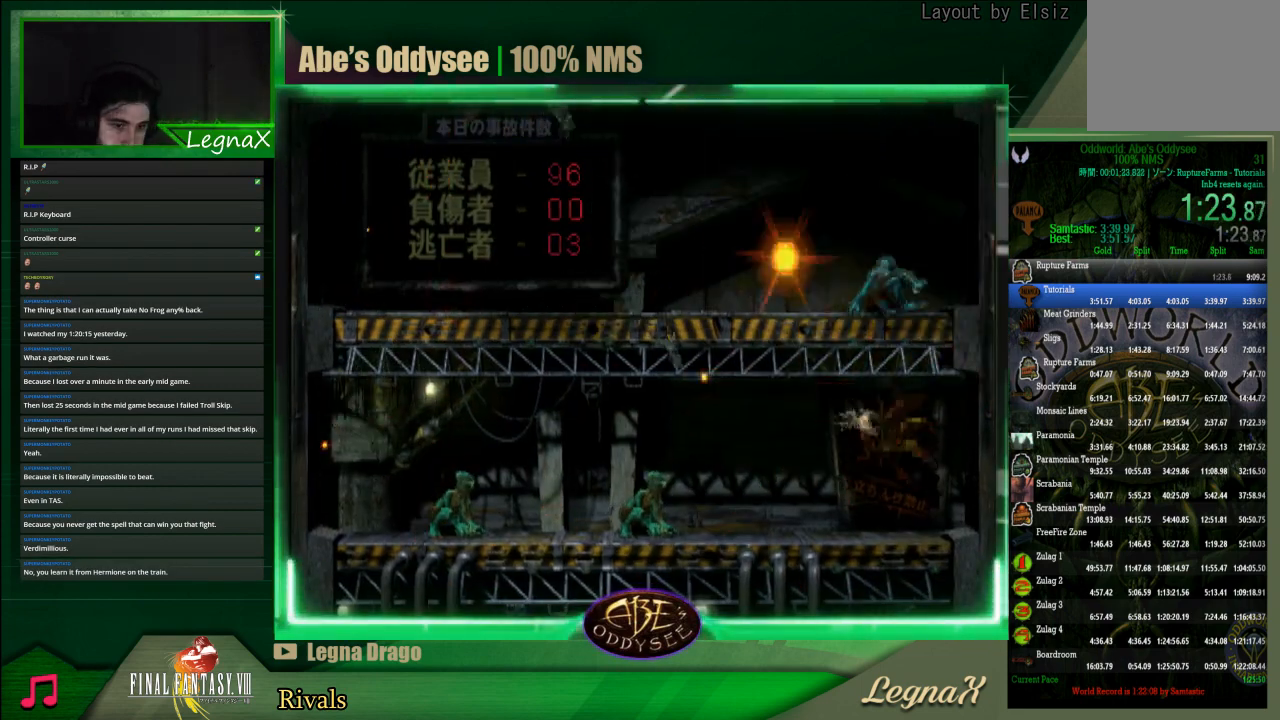
{"buttons": ["L1", "R1"], "left_stick": "center", "events": []}
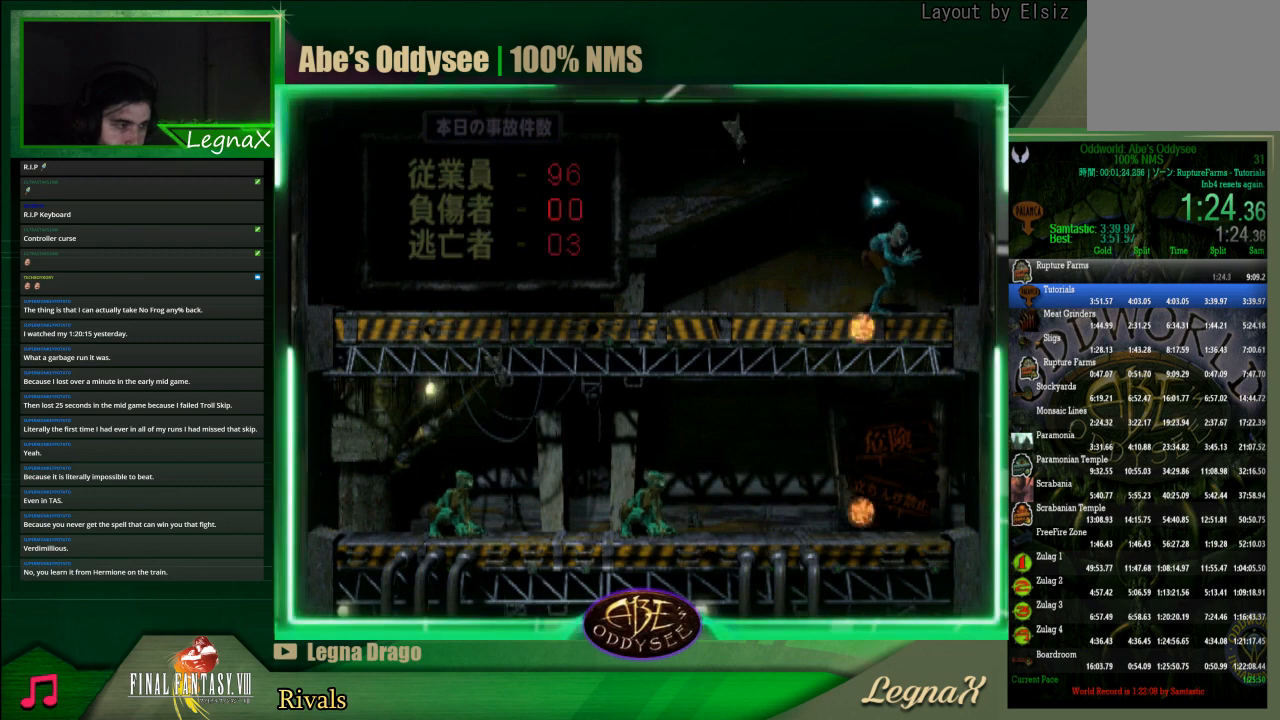
{"buttons": ["L1", "R1"], "left_stick": "center", "events": []}
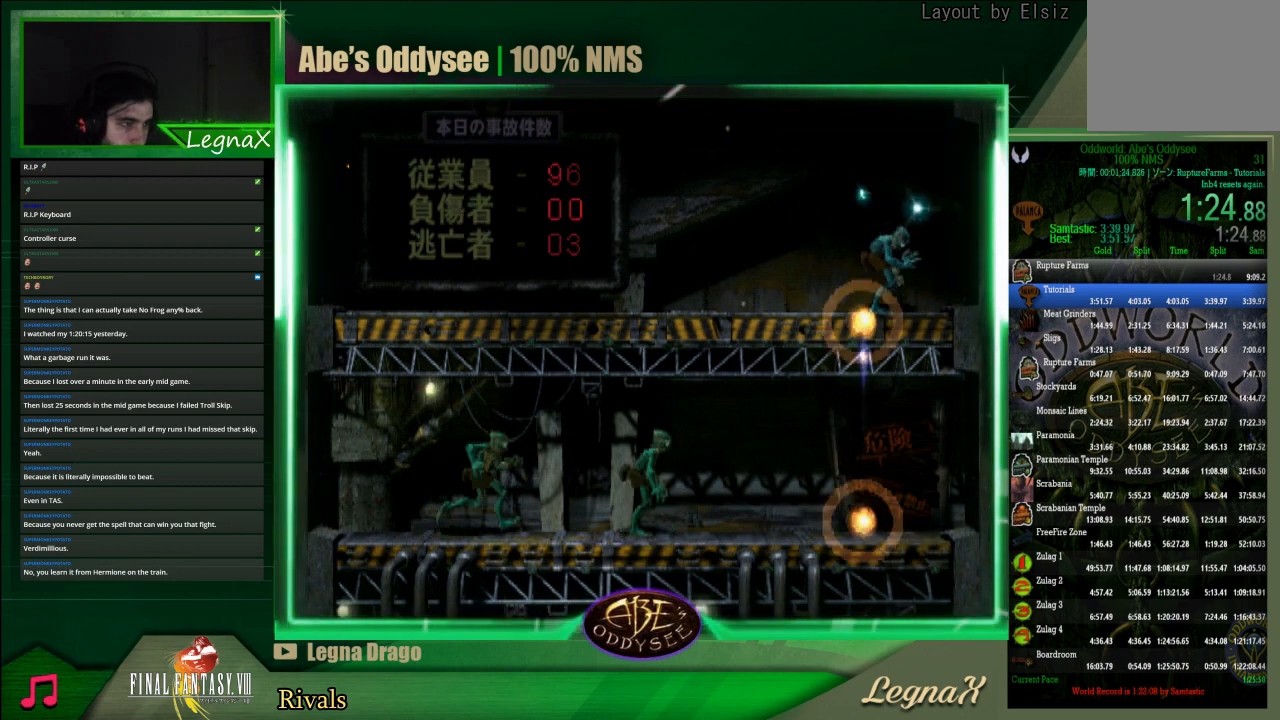
{"buttons": ["L1", "R1"], "left_stick": "center", "events": []}
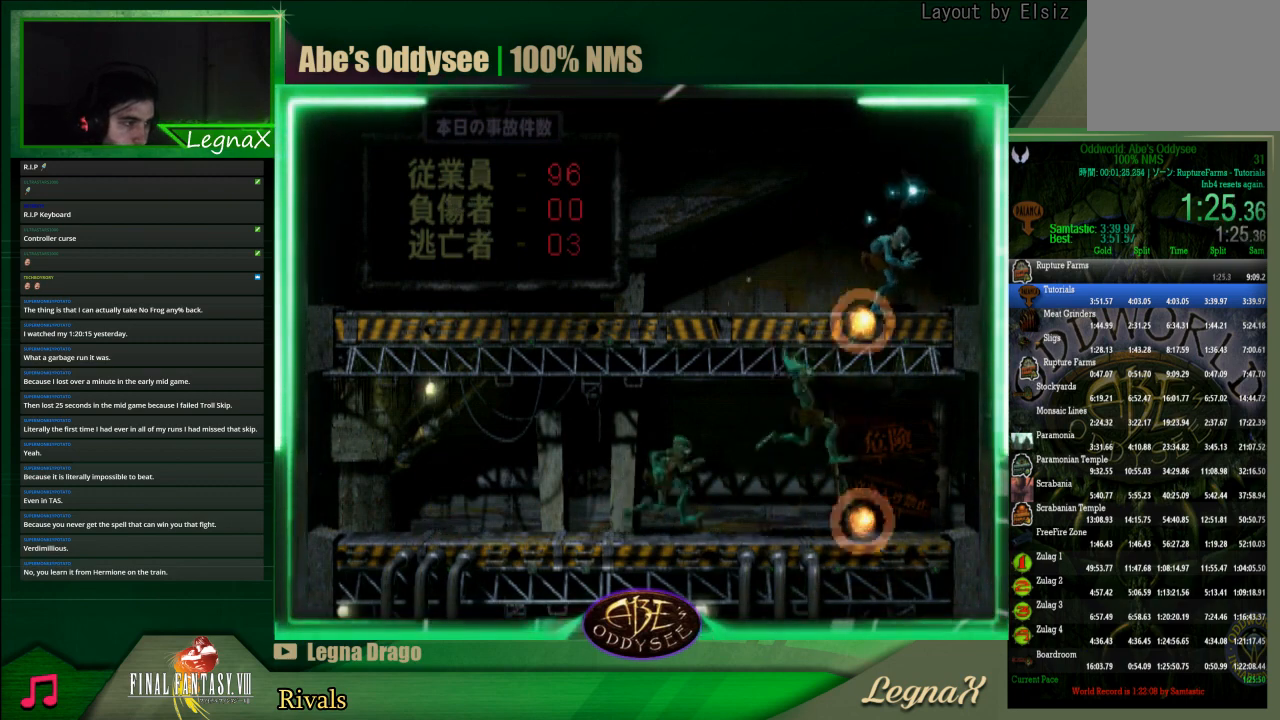
{"buttons": ["R1"], "left_stick": "left", "events": [[300, "L1", "up"], [367, "left_stick", "left"]]}
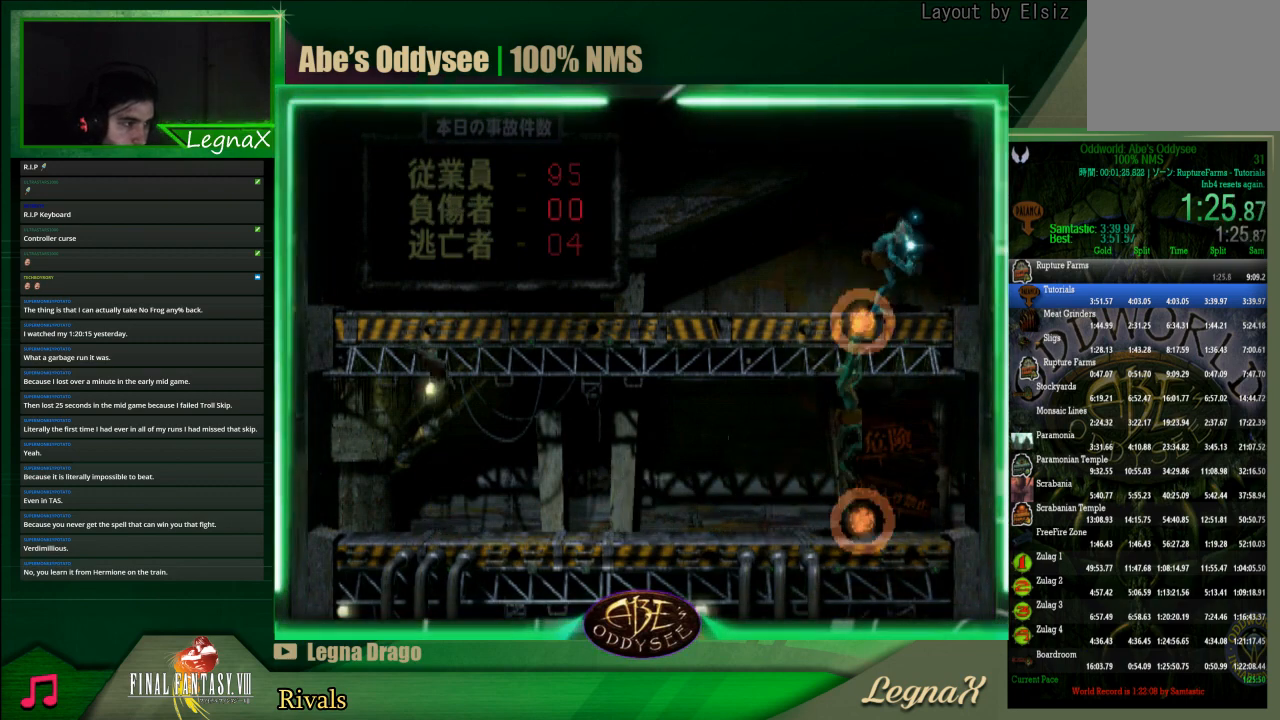
{"buttons": [], "left_stick": "left", "events": [[367, "R1", "up"]]}
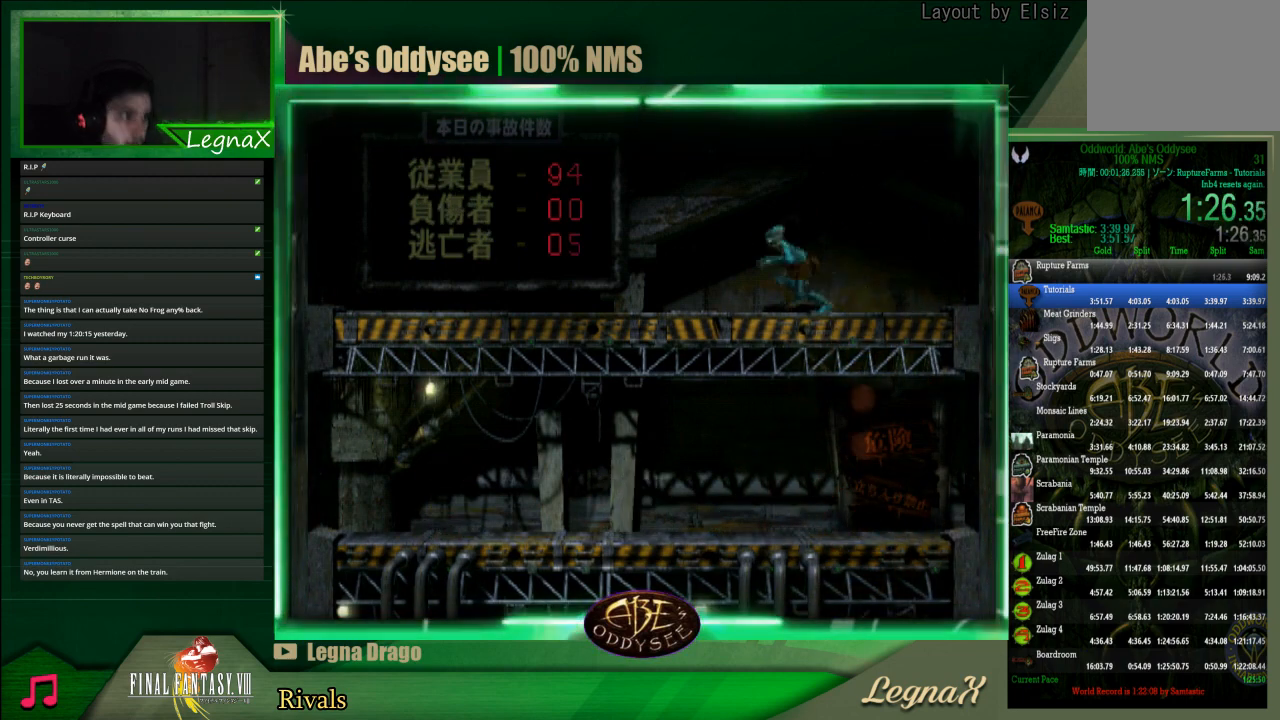
{"buttons": [], "left_stick": "up", "events": [[100, "left_stick", "up"]]}
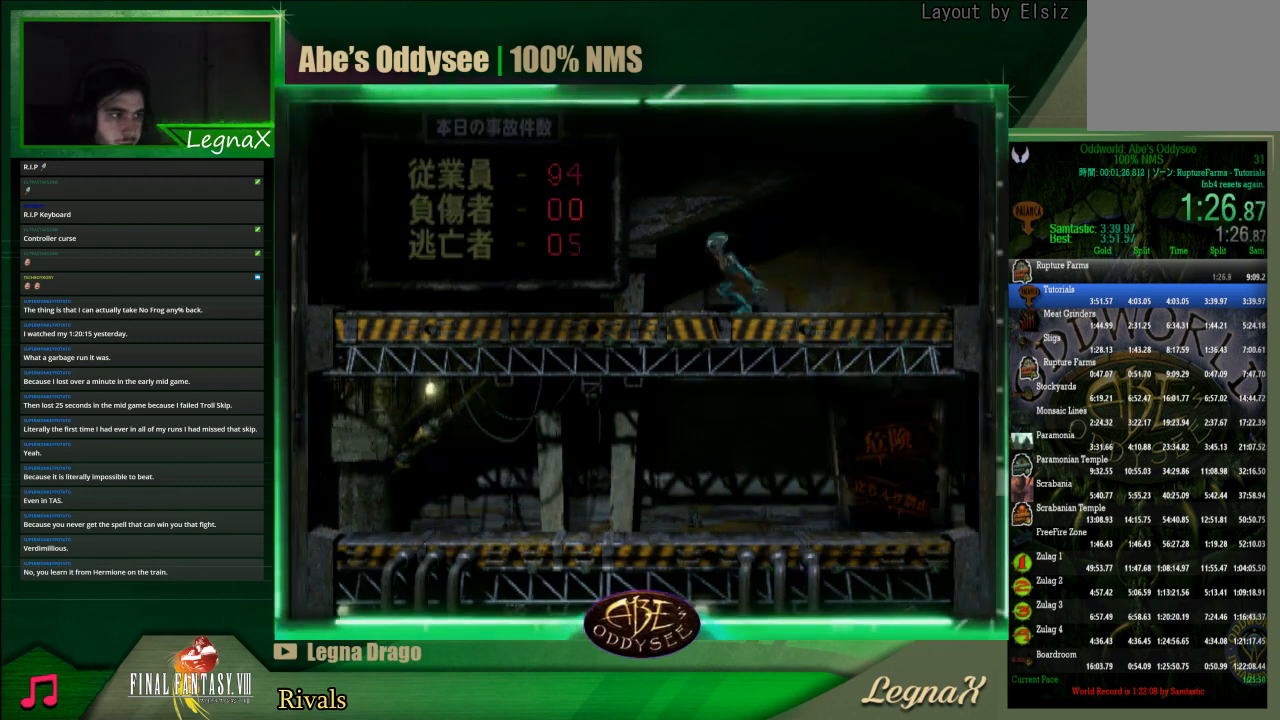
{"buttons": [], "left_stick": "up", "events": []}
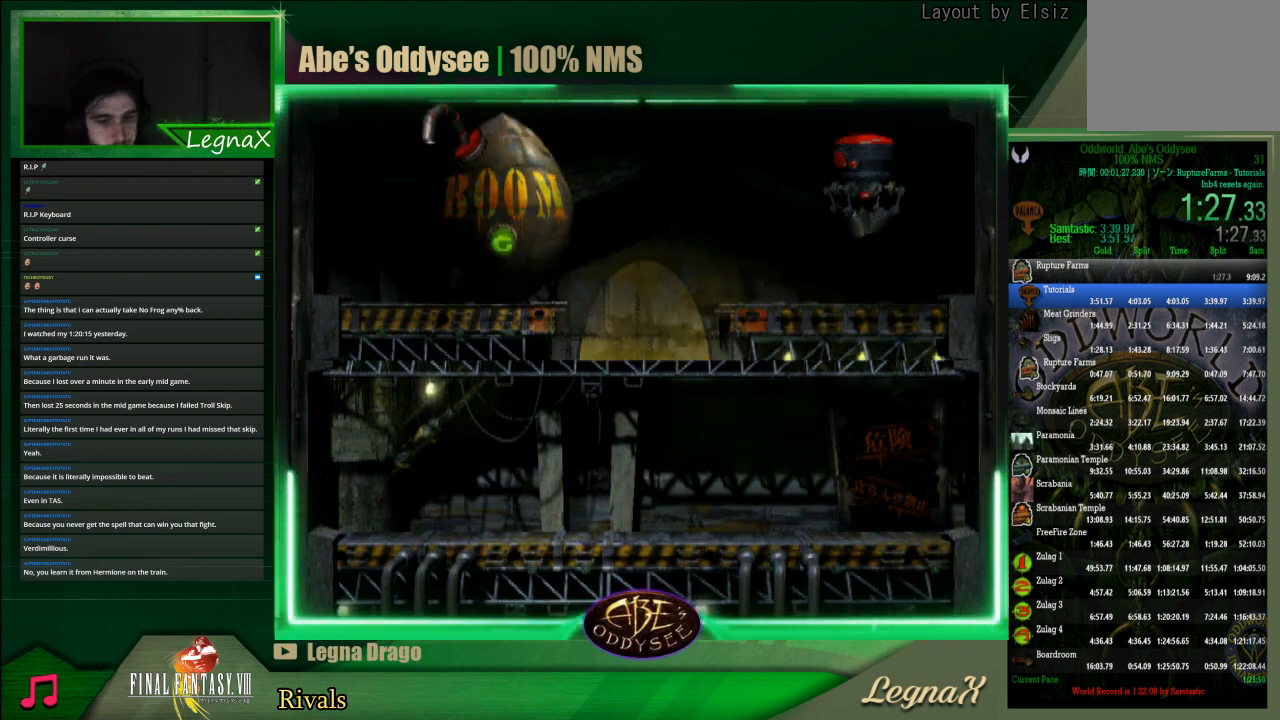
{"buttons": [], "left_stick": "up", "events": []}
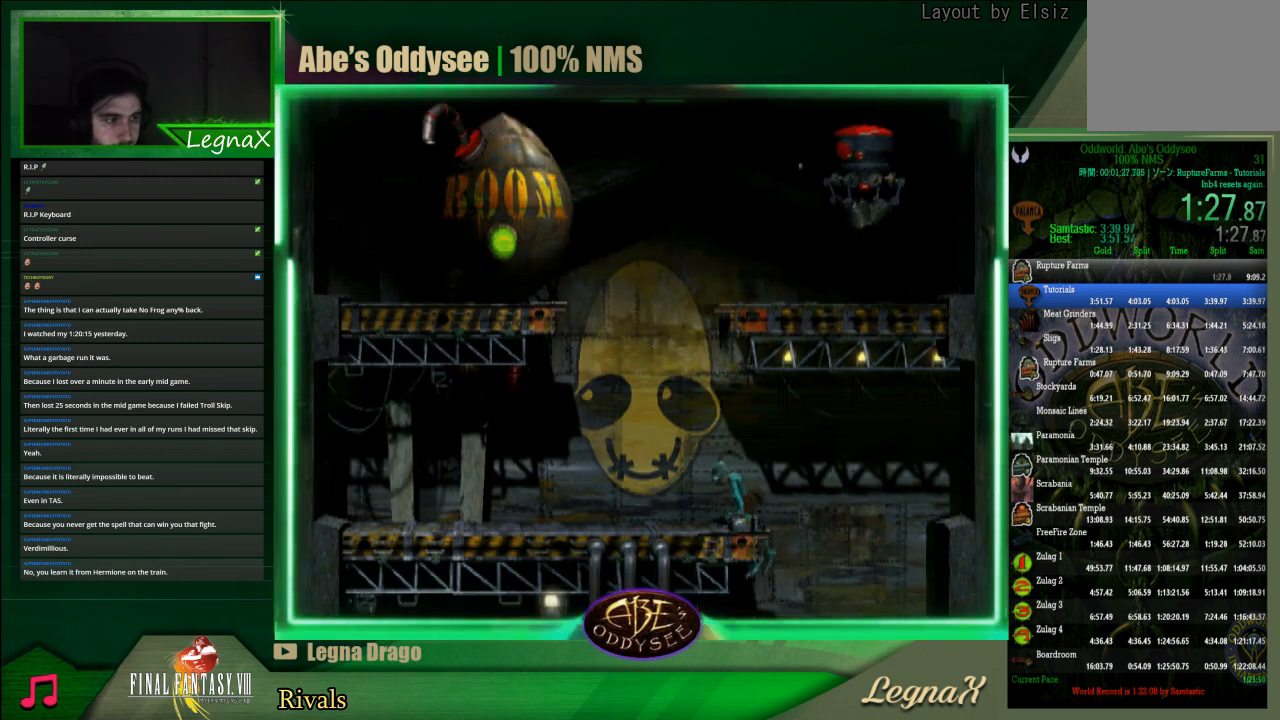
{"buttons": ["TRIANGLE", "R1"], "left_stick": "left", "events": [[33, "R1", "down"], [33, "left_stick", "center"], [167, "left_stick", "left"], [500, "TRIANGLE", "down"]]}
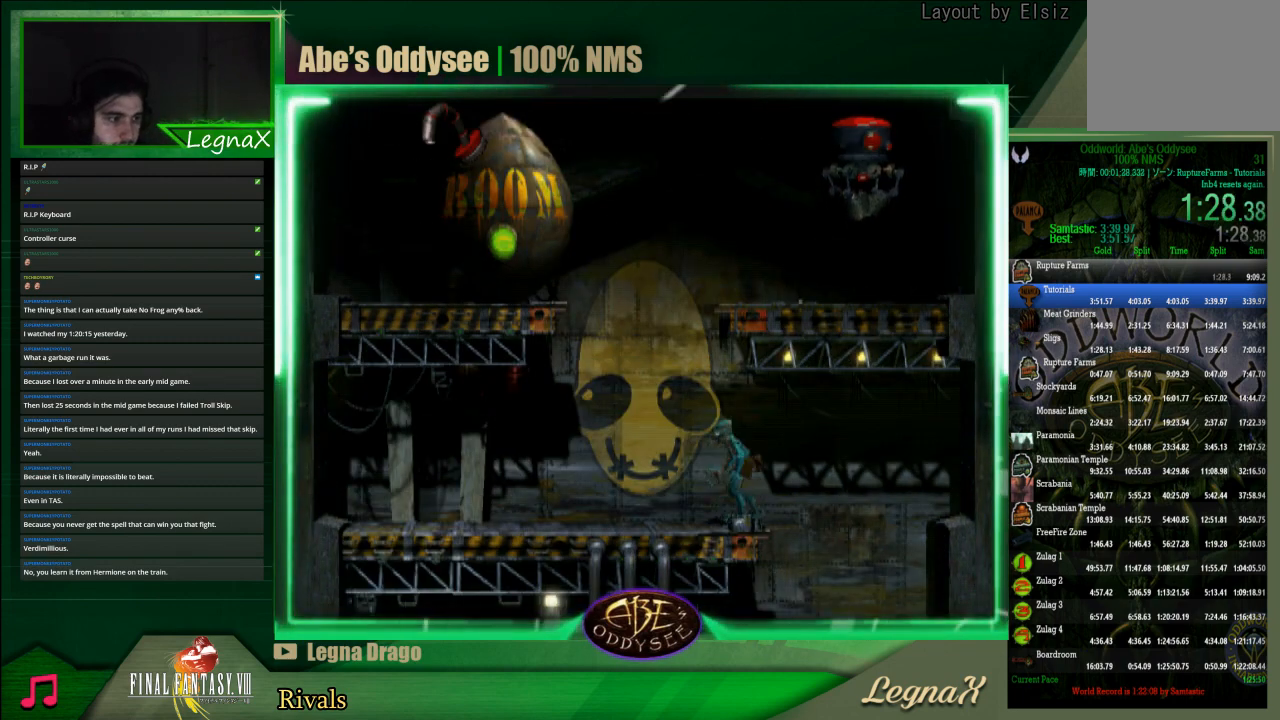
{"buttons": [], "left_stick": "up", "events": [[167, "left_stick", "up"], [233, "R1", "up"], [233, "TRIANGLE", "up"]]}
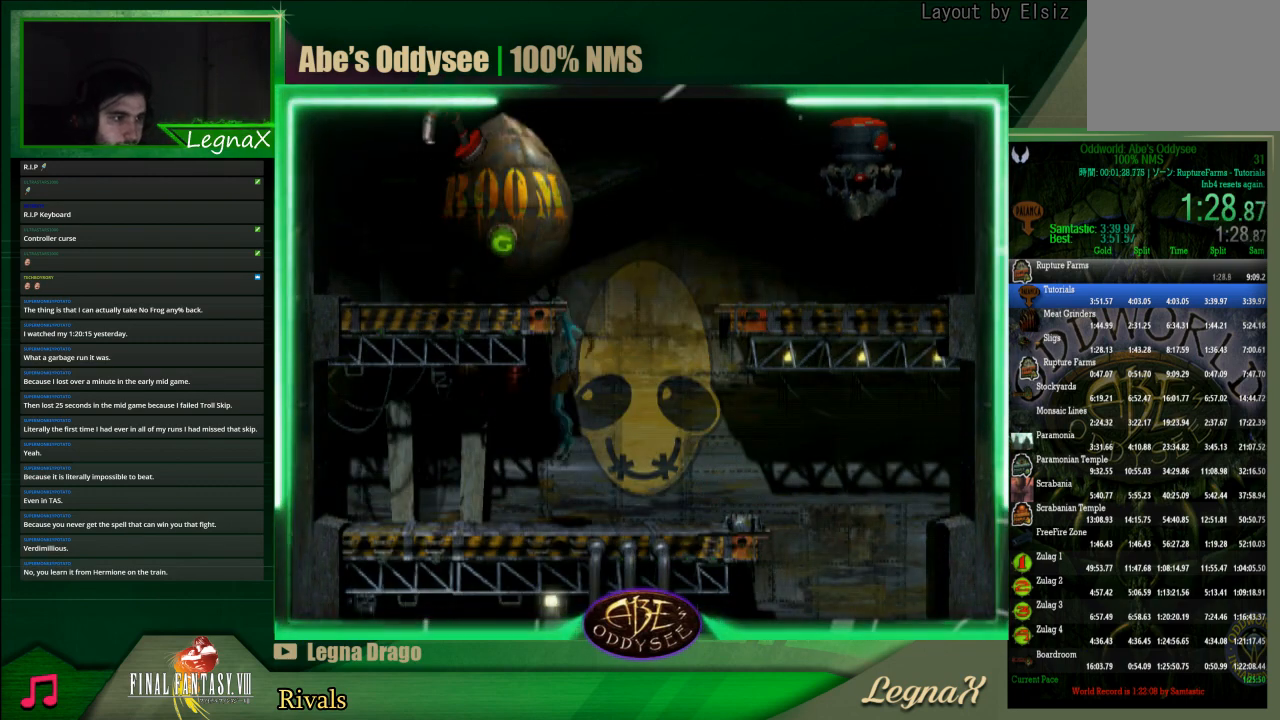
{"buttons": [], "left_stick": "left", "events": [[267, "left_stick", "center"], [400, "left_stick", "left"]]}
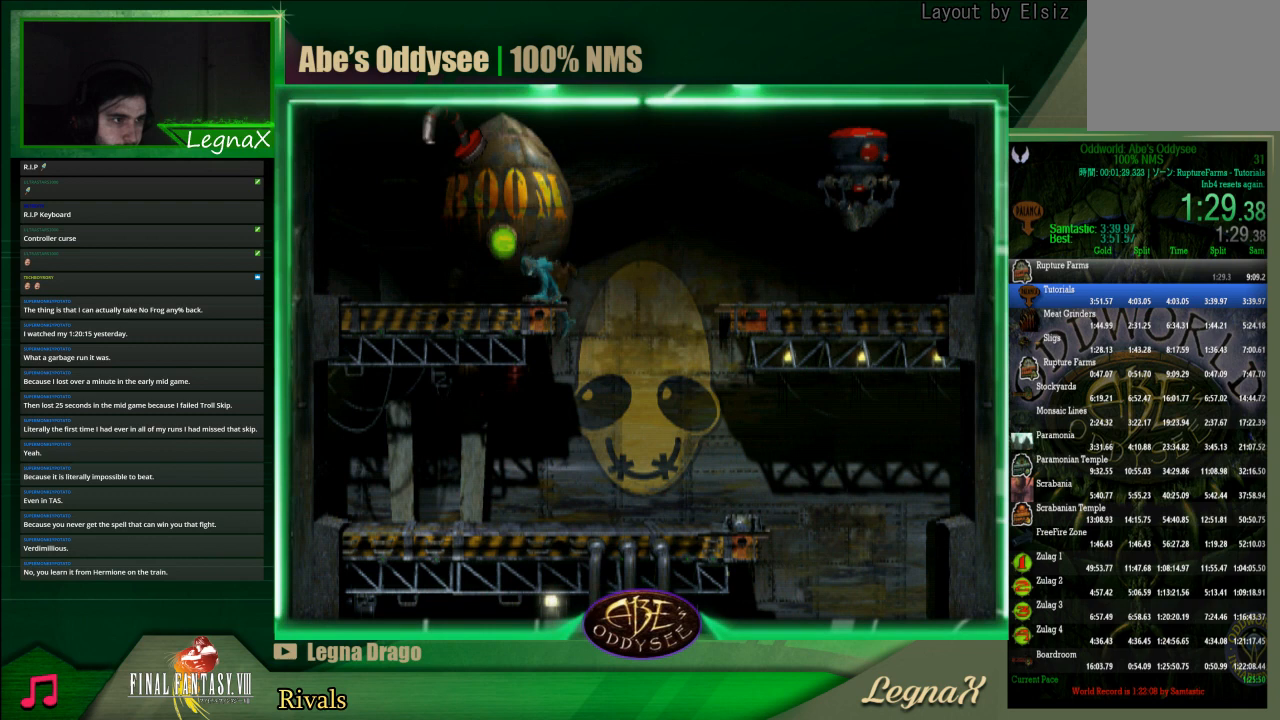
{"buttons": [], "left_stick": "up", "events": [[367, "left_stick", "up"]]}
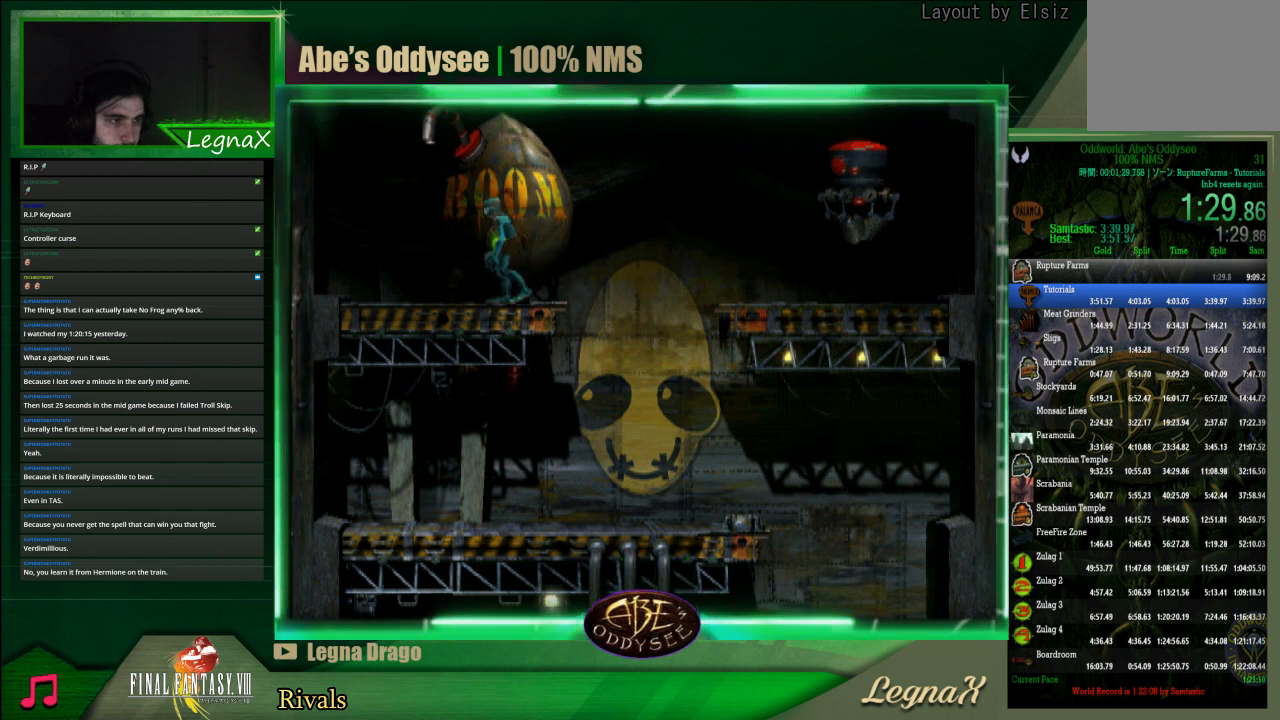
{"buttons": [], "left_stick": "down", "events": [[200, "left_stick", "center"], [333, "left_stick", "down"]]}
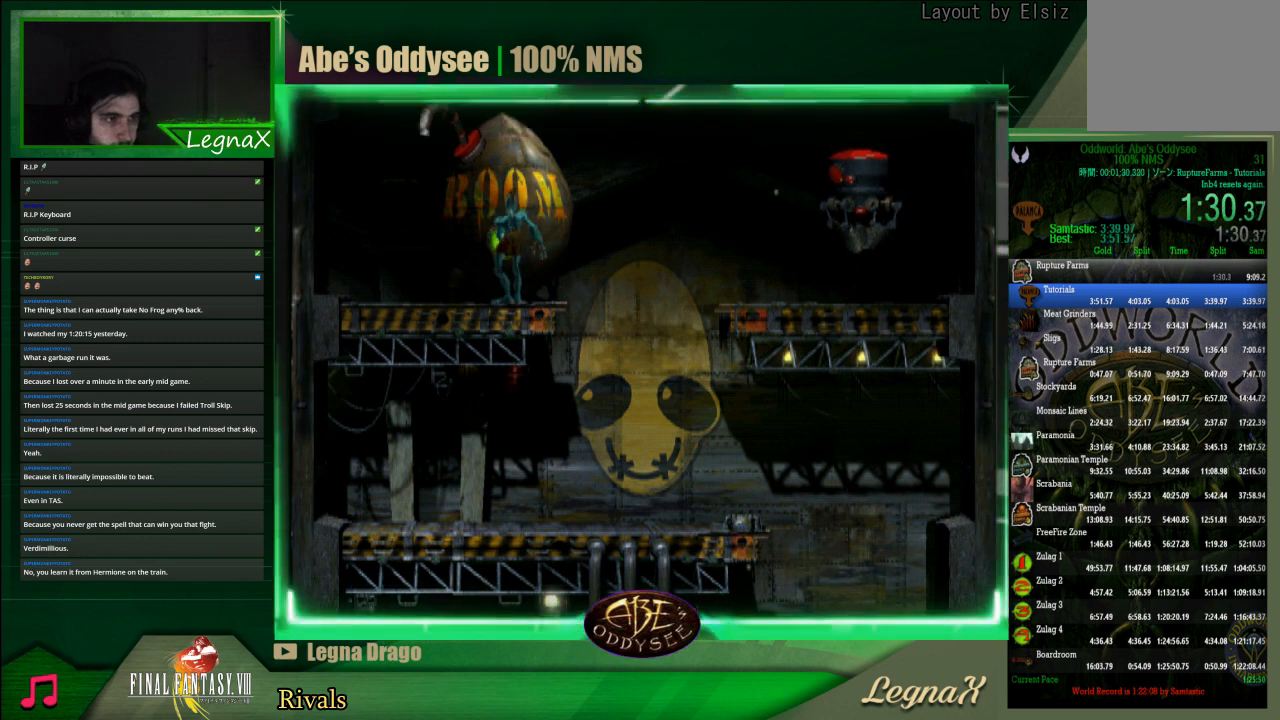
{"buttons": [], "left_stick": "down", "events": []}
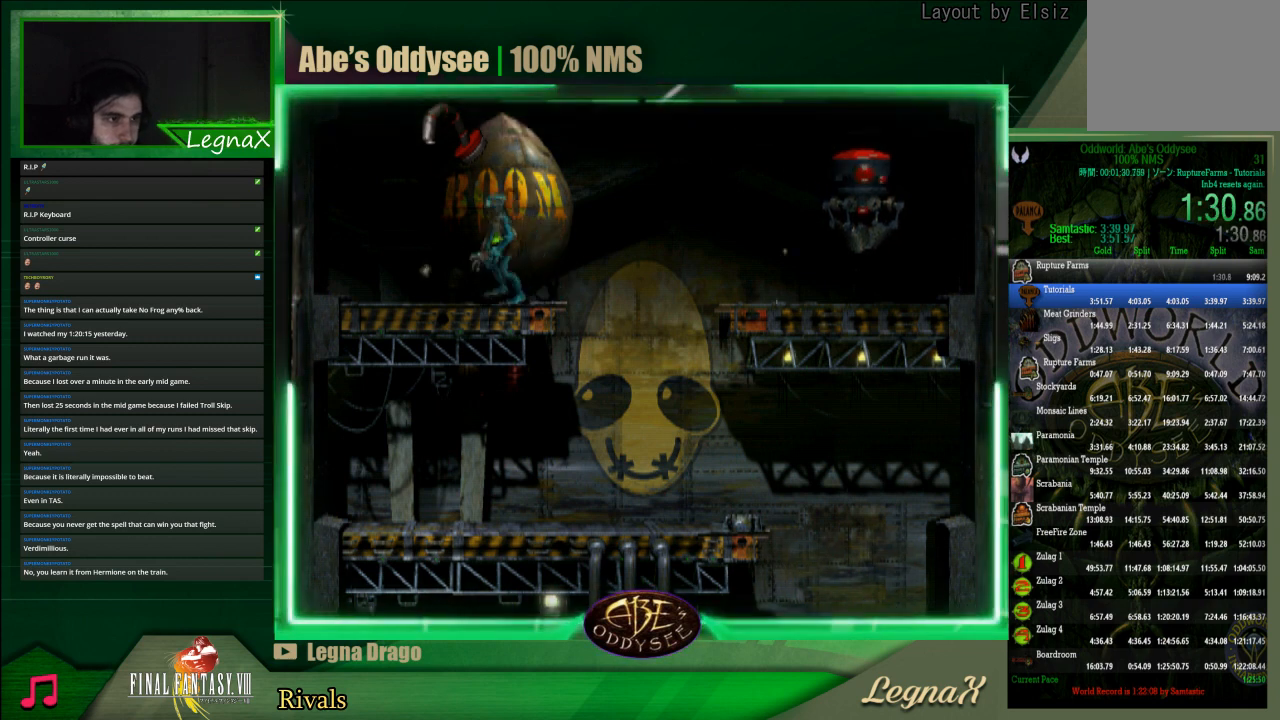
{"buttons": [], "left_stick": "center", "events": [[100, "left_stick", "left"], [367, "SQUARE", "down"], [367, "left_stick", "center"], [433, "SQUARE", "up"]]}
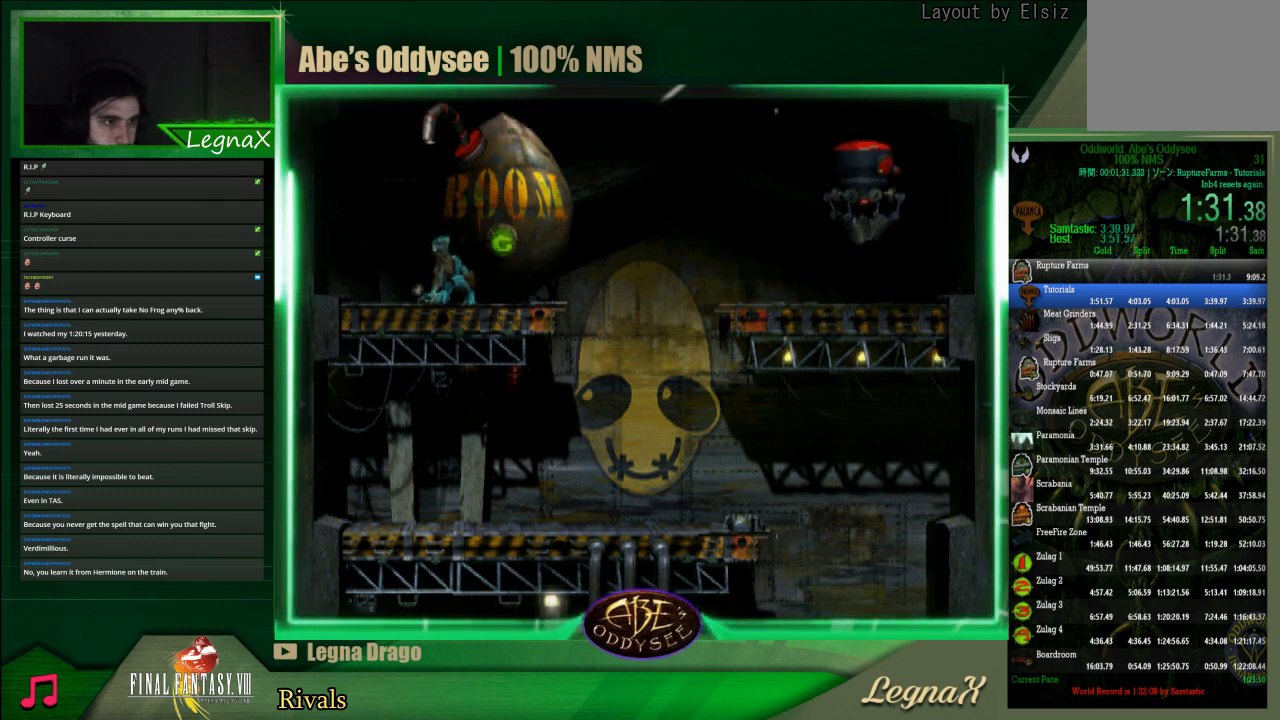
{"buttons": [], "left_stick": "center", "events": [[33, "SQUARE", "down"], [100, "SQUARE", "up"], [133, "SQUARE", "down"], [200, "SQUARE", "up"], [267, "SQUARE", "down"], [333, "SQUARE", "up"]]}
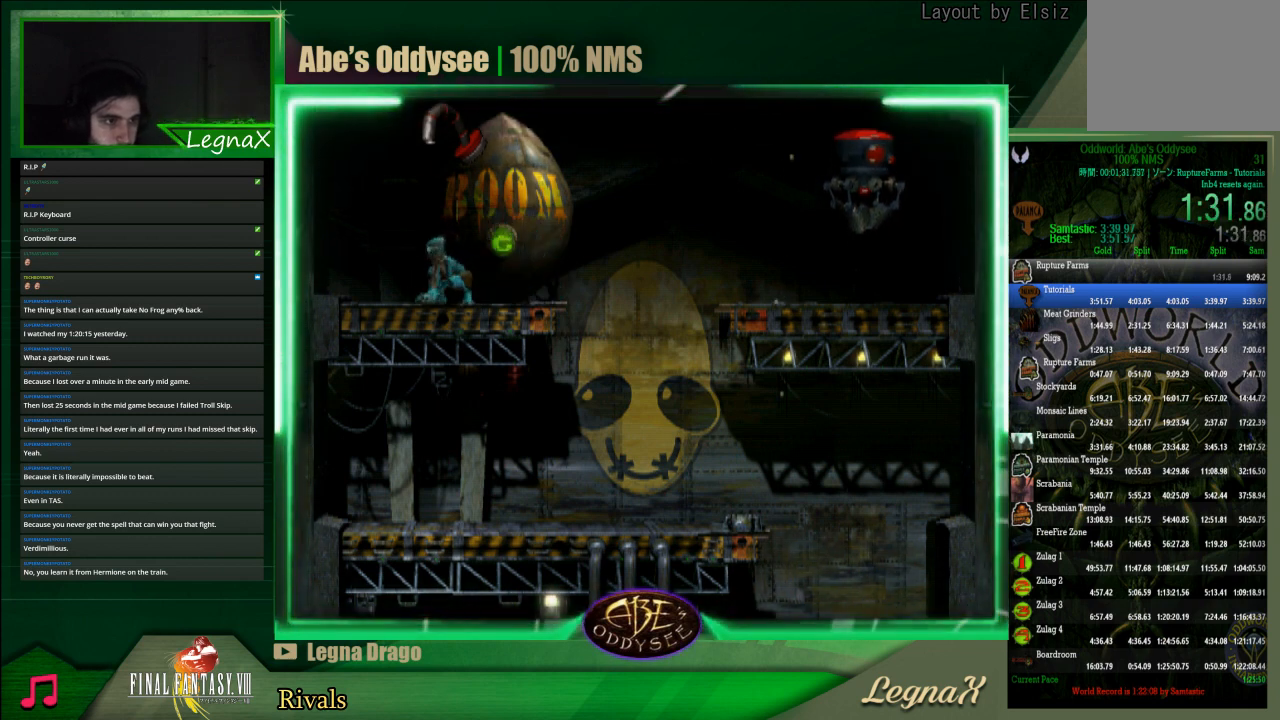
{"buttons": ["R1"], "left_stick": "right", "events": [[100, "left_stick", "up"], [267, "R1", "down"], [267, "left_stick", "right"]]}
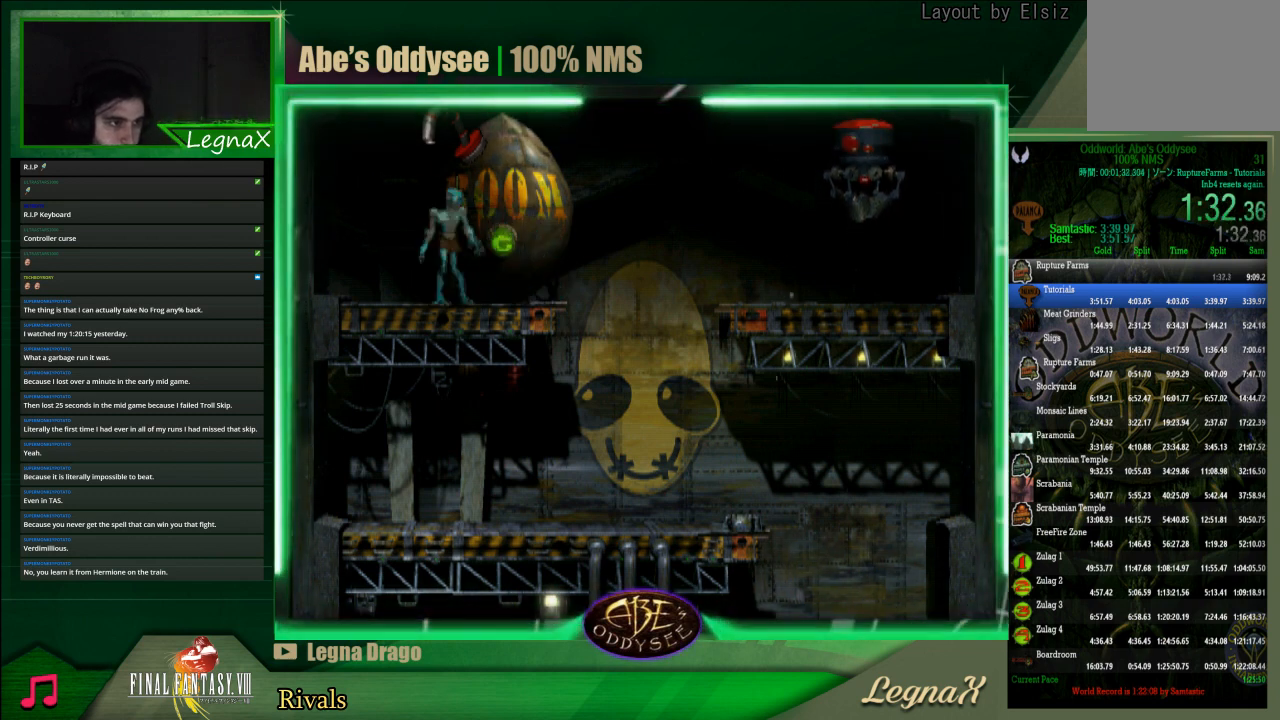
{"buttons": [], "left_stick": "right", "events": [[167, "TRIANGLE", "down"], [367, "R1", "up"], [367, "TRIANGLE", "up"]]}
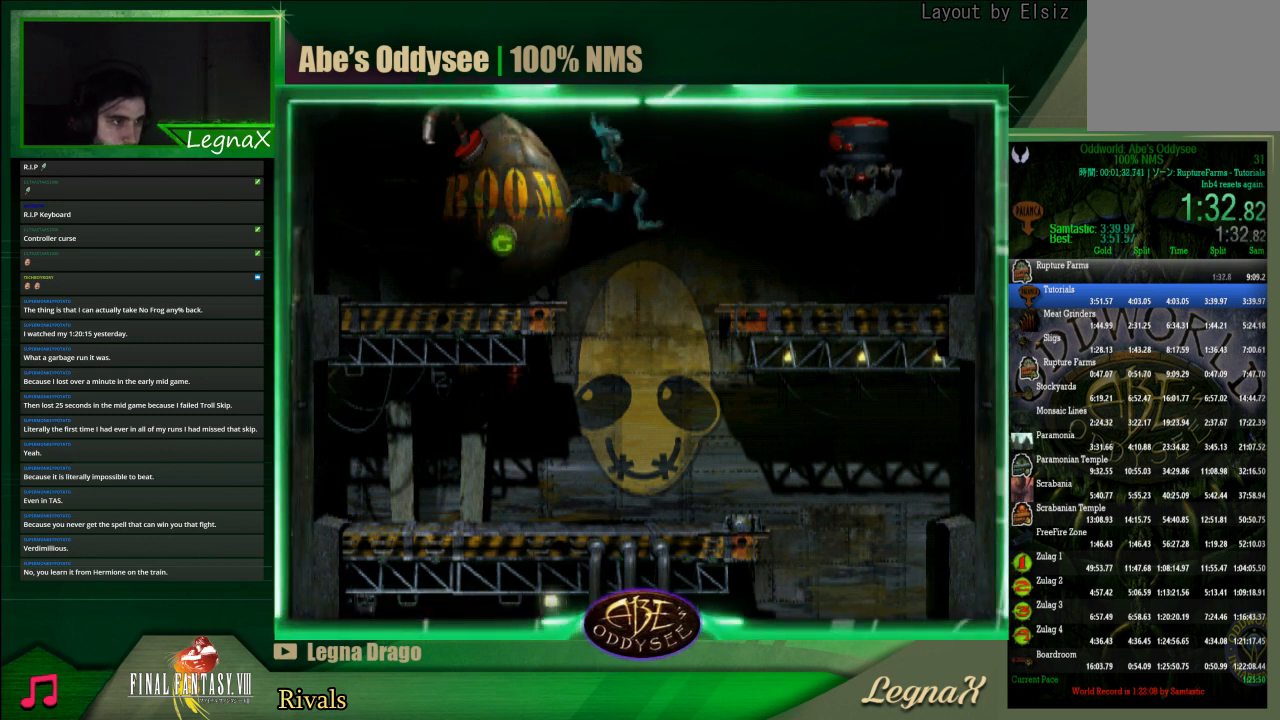
{"buttons": [], "left_stick": "up", "events": [[433, "left_stick", "up"]]}
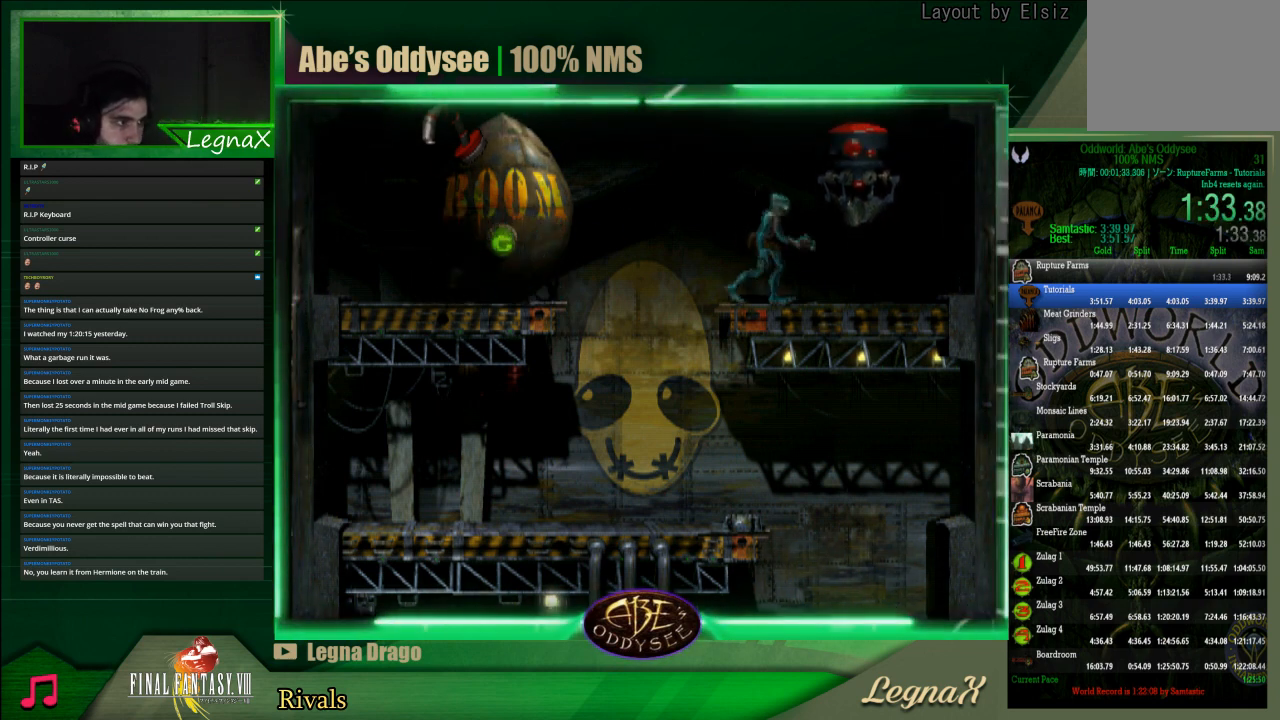
{"buttons": [], "left_stick": "up", "events": []}
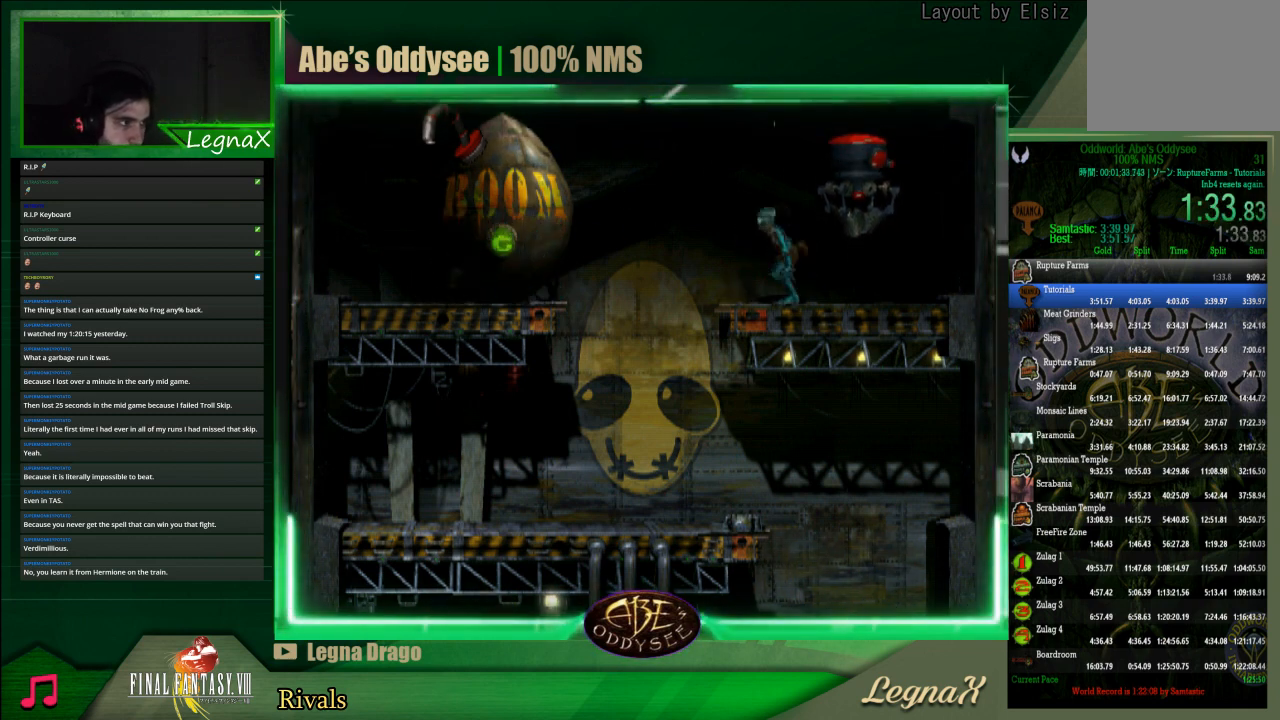
{"buttons": [], "left_stick": "up", "events": []}
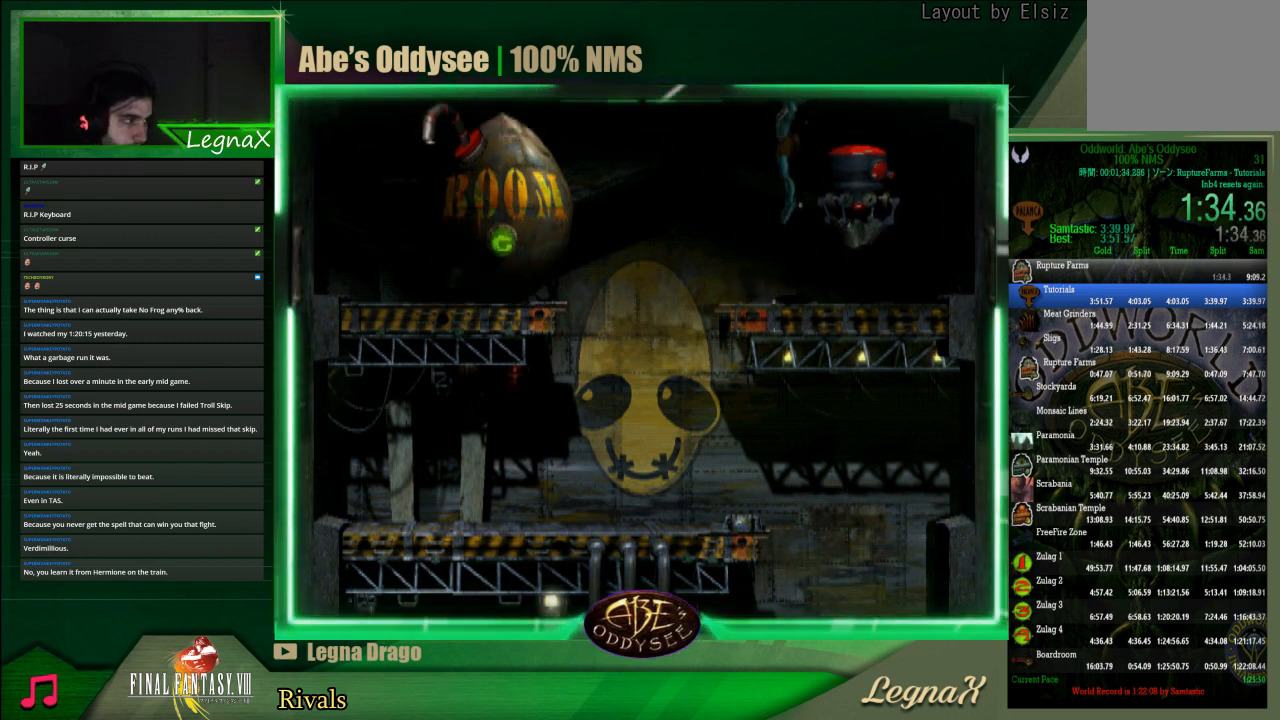
{"buttons": [], "left_stick": "up", "events": []}
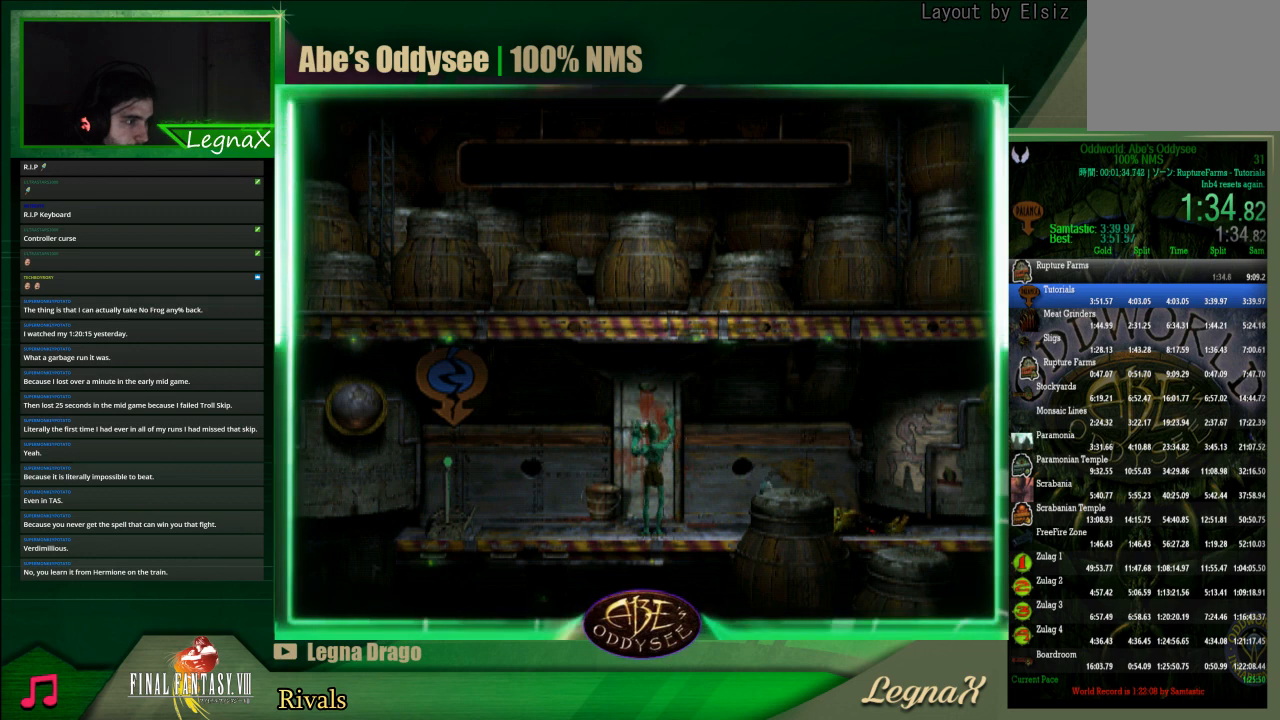
{"buttons": ["R1"], "left_stick": "right", "events": [[200, "left_stick", "center"], [267, "R1", "down"], [333, "left_stick", "right"]]}
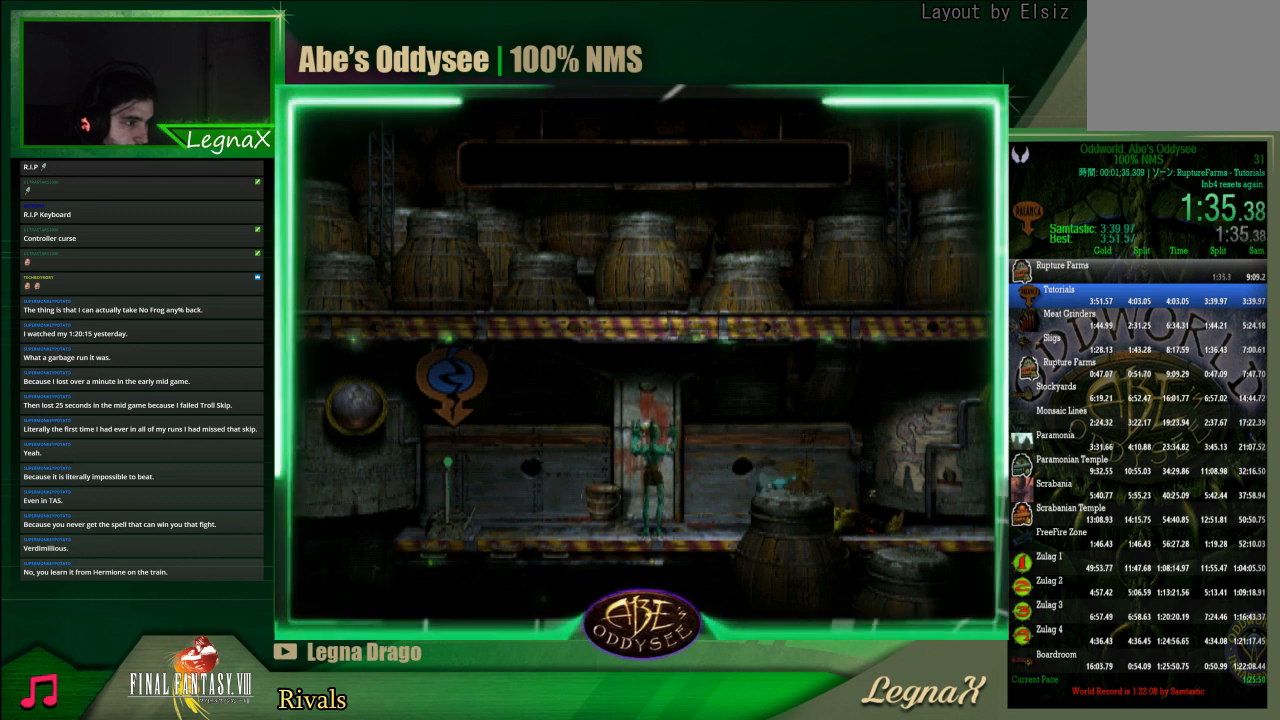
{"buttons": ["CROSS", "R1"], "left_stick": "right", "events": [[133, "CROSS", "down"]]}
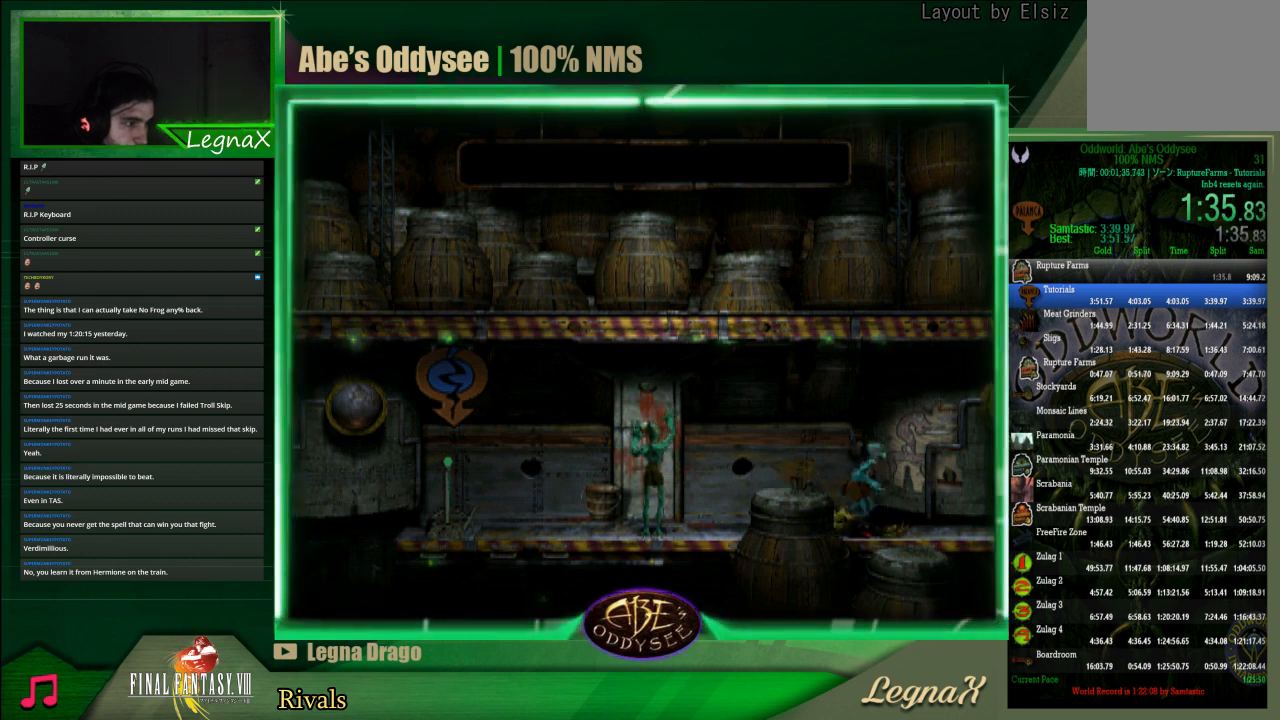
{"buttons": ["R1"], "left_stick": "right", "events": [[33, "CROSS", "up"]]}
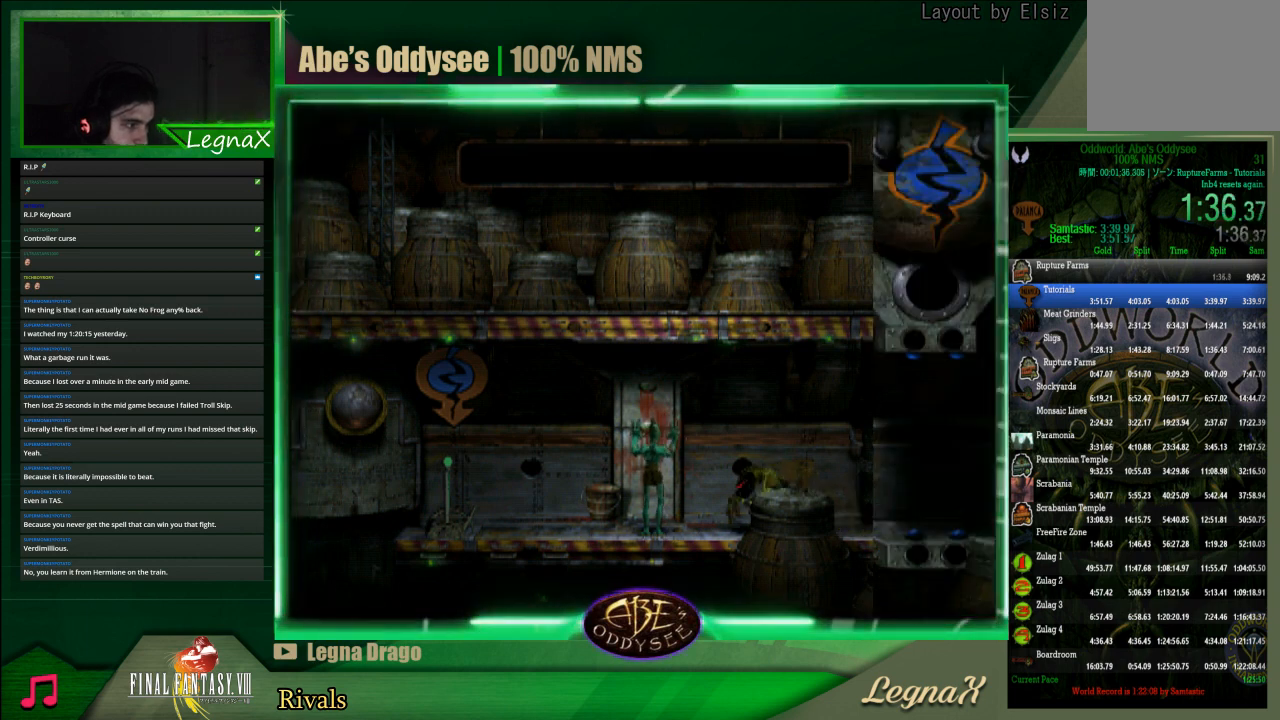
{"buttons": ["R1"], "left_stick": "right", "events": []}
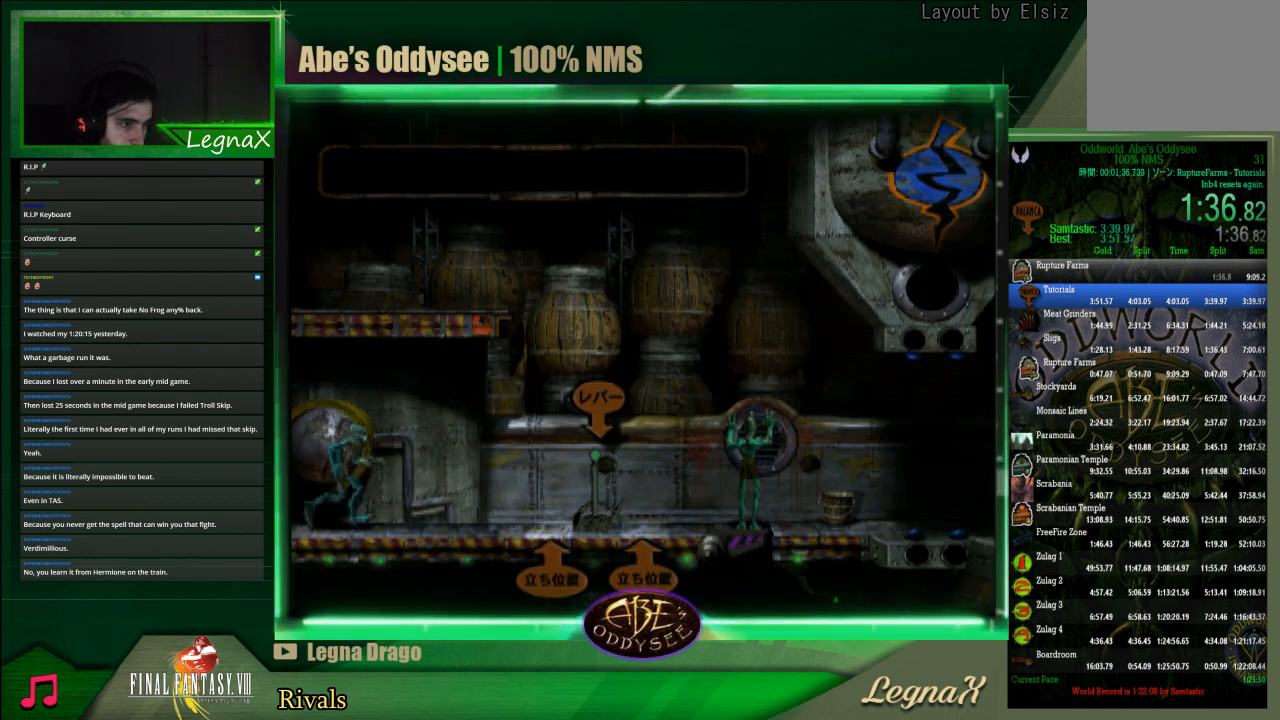
{"buttons": ["R1"], "left_stick": "left", "events": [[300, "left_stick", "center"], [400, "left_stick", "left"]]}
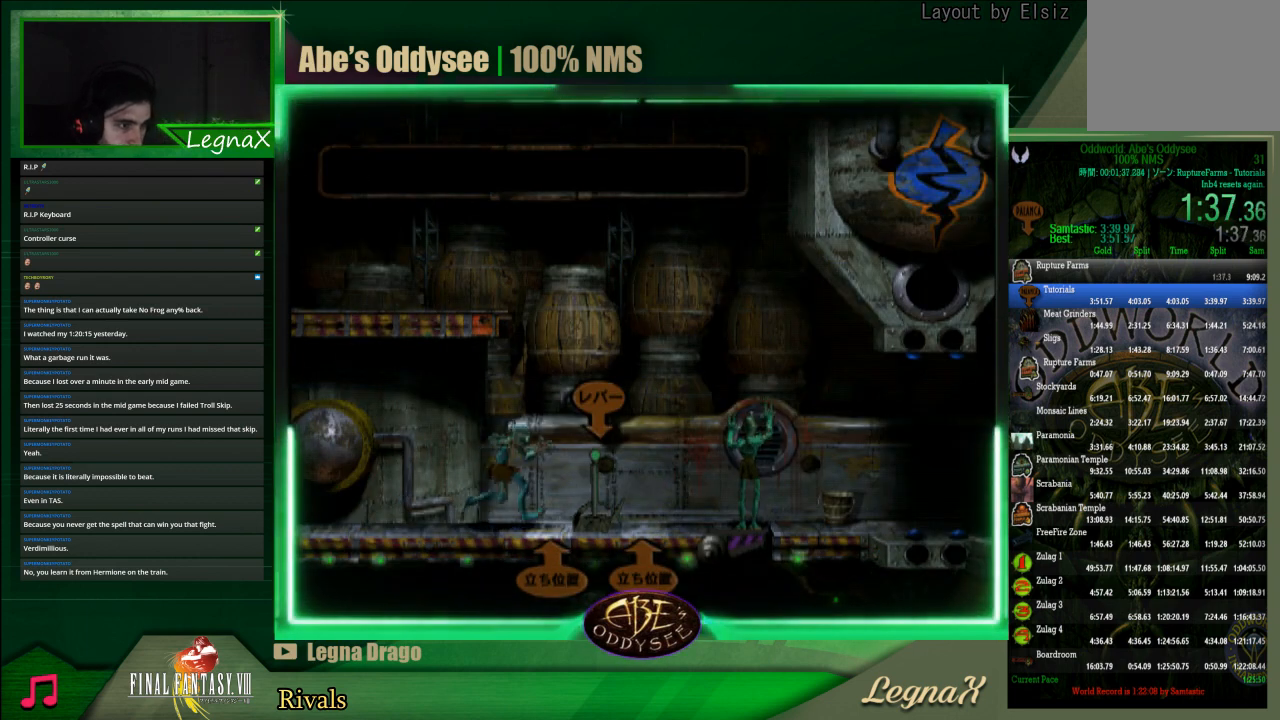
{"buttons": ["TRIANGLE", "R1"], "left_stick": "left", "events": [[200, "TRIANGLE", "down"]]}
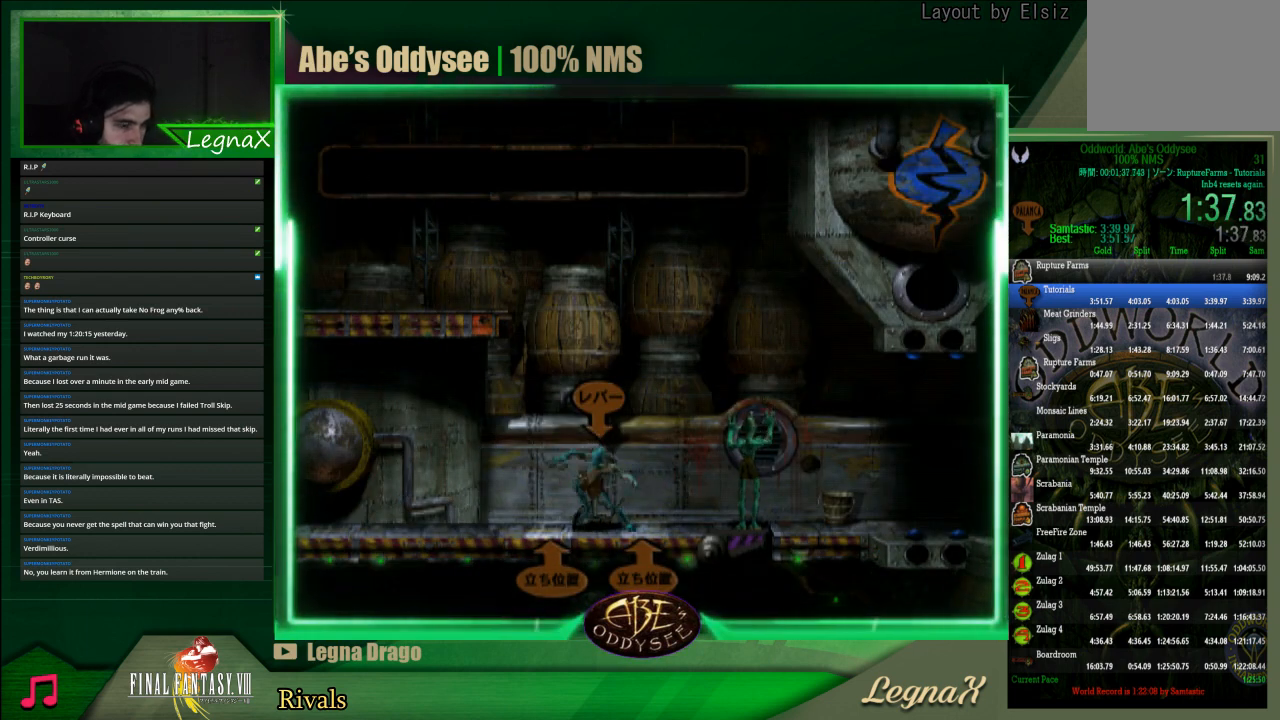
{"buttons": ["TRIANGLE", "R1"], "left_stick": "up", "events": [[167, "left_stick", "up-left"], [367, "left_stick", "up"]]}